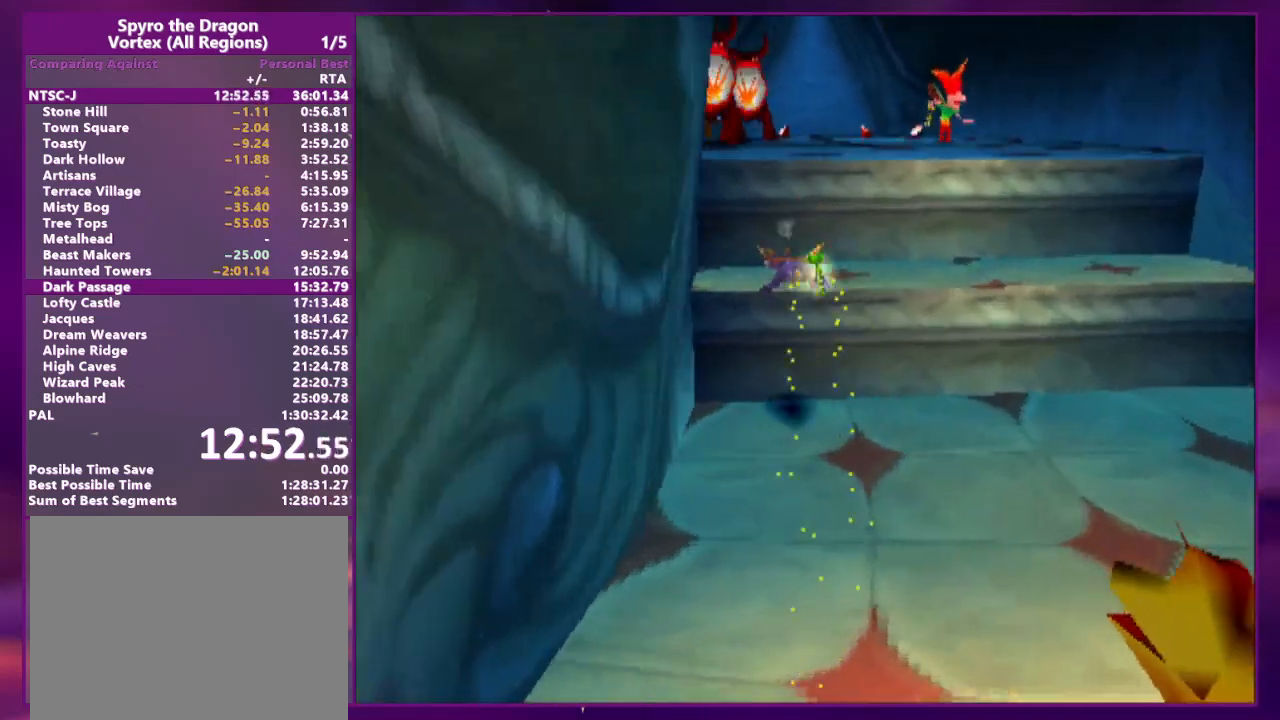
Gameplay with a controller (PlayStation layout); each line is a JSON object with the inputs held at the frame after it (dt_ms = milliseconds from this image to that frame). "events" lists button and stick changes between this image and that frame as [ms after this image, input, new state], when the widget could be followed in between. Not read: CROSS L3 R2 R3 SQUARE left_stick right_stick.
{"dt_ms": 500, "buttons": ["DPAD_UP"], "events": [[333, "DPAD_UP", "up"], [467, "DPAD_UP", "down"]]}
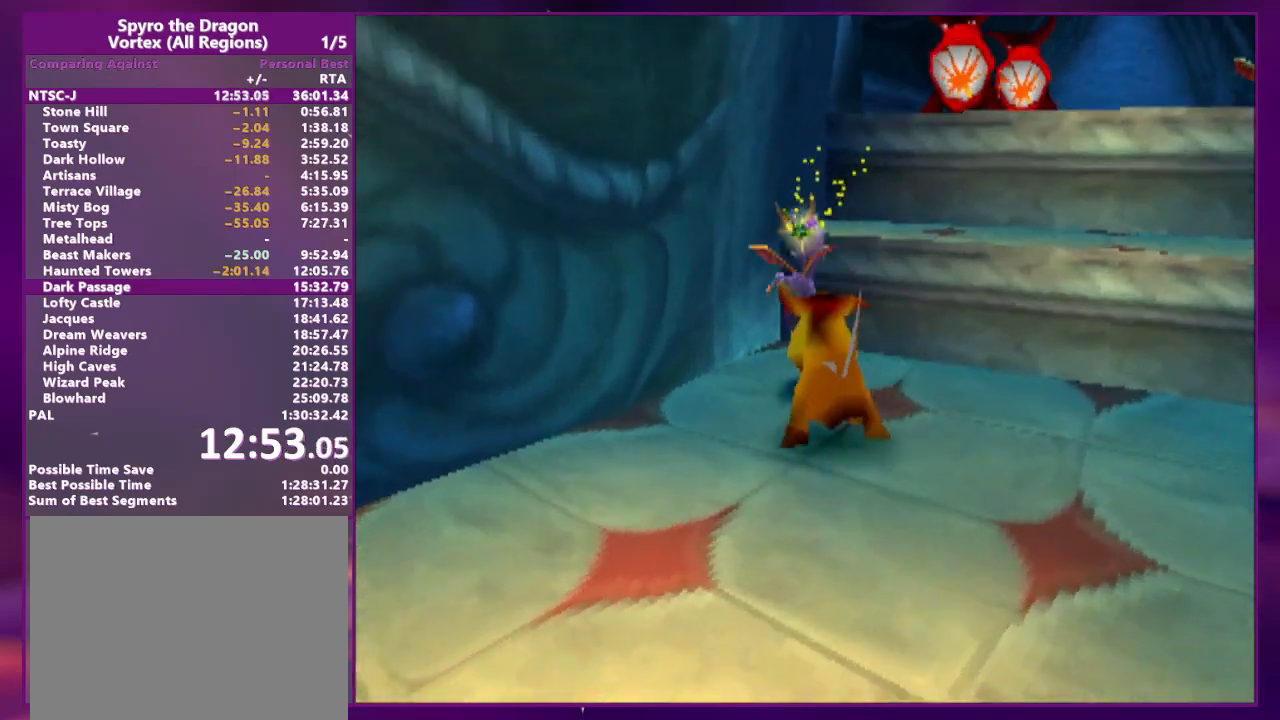
{"dt_ms": 500, "buttons": ["DPAD_UP", "DPAD_RIGHT"], "events": [[133, "DPAD_UP", "up"], [367, "DPAD_RIGHT", "down"], [367, "DPAD_UP", "down"]]}
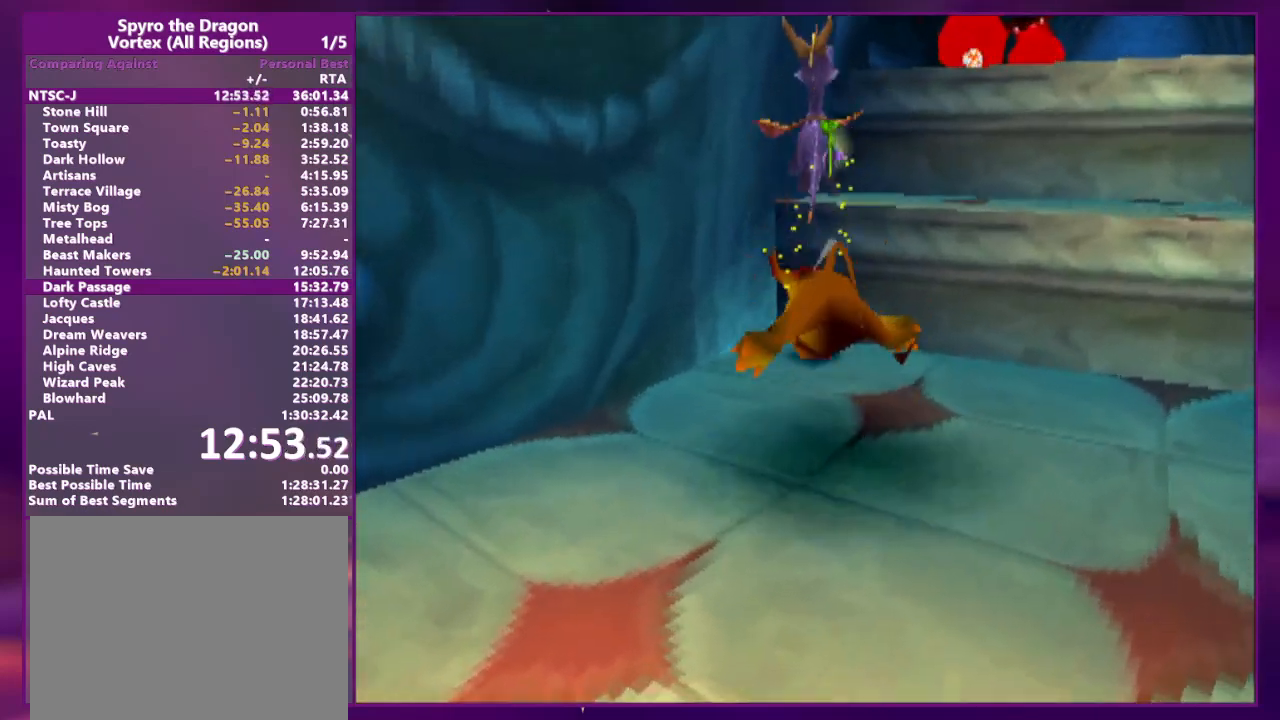
{"dt_ms": 500, "buttons": [], "events": [[133, "DPAD_RIGHT", "up"], [167, "DPAD_UP", "up"], [267, "DPAD_UP", "down"], [500, "DPAD_UP", "up"]]}
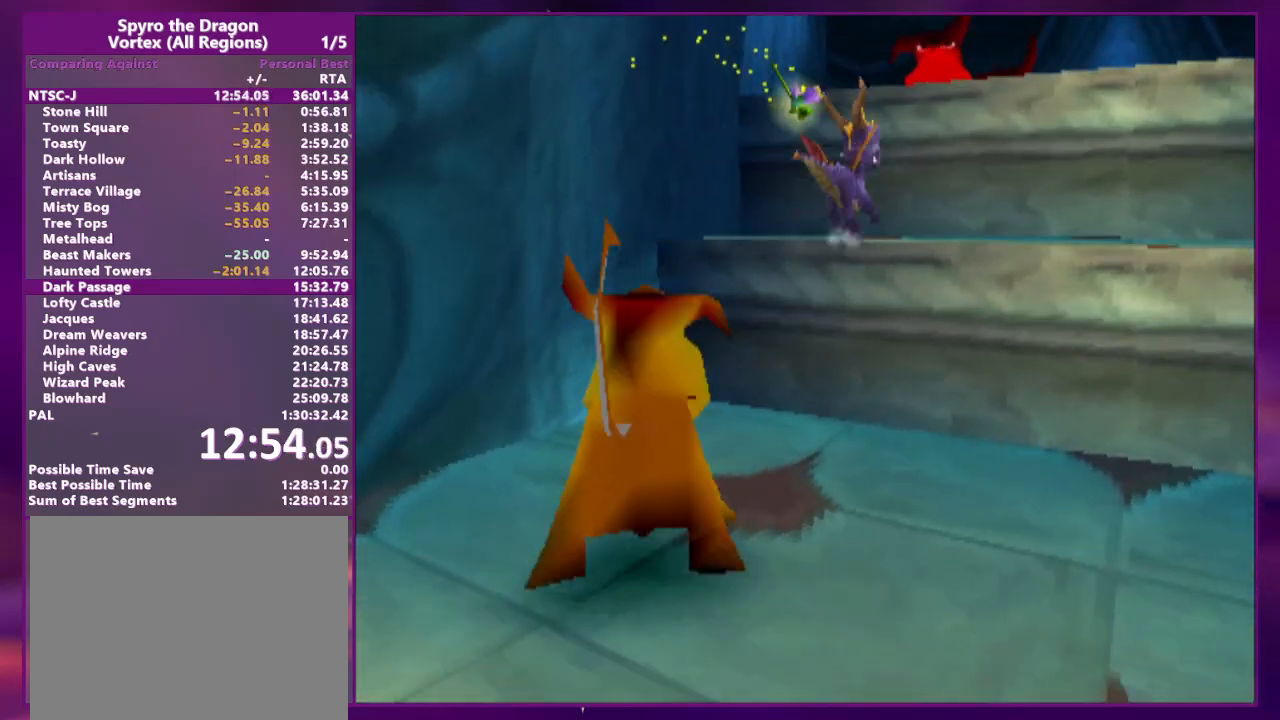
{"dt_ms": 500, "buttons": [], "events": [[100, "DPAD_UP", "down"], [333, "CIRCLE", "down"], [333, "DPAD_RIGHT", "down"], [400, "CIRCLE", "up"], [433, "DPAD_RIGHT", "up"], [500, "DPAD_UP", "up"]]}
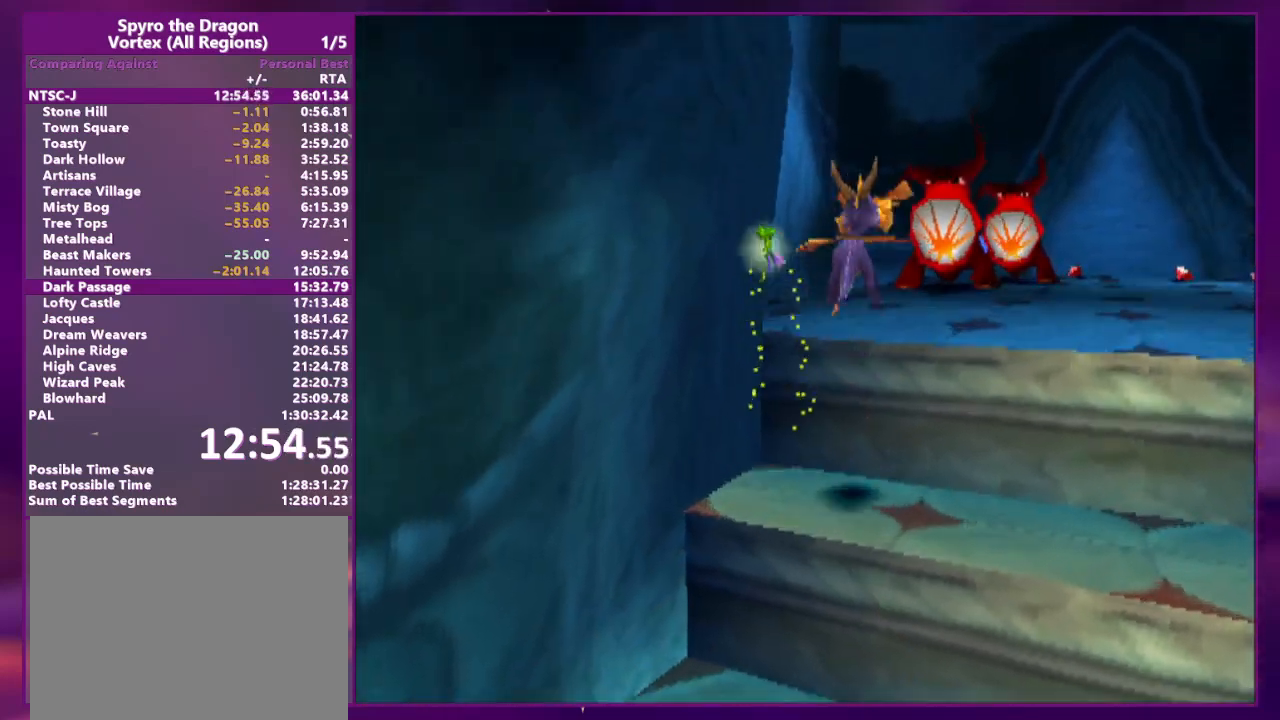
{"dt_ms": 500, "buttons": ["DPAD_UP", "DPAD_LEFT"], "events": [[100, "DPAD_RIGHT", "down"], [167, "DPAD_RIGHT", "up"], [300, "DPAD_LEFT", "down"], [300, "DPAD_UP", "down"], [400, "DPAD_LEFT", "up"], [400, "DPAD_UP", "up"], [467, "DPAD_UP", "down"], [500, "DPAD_LEFT", "down"]]}
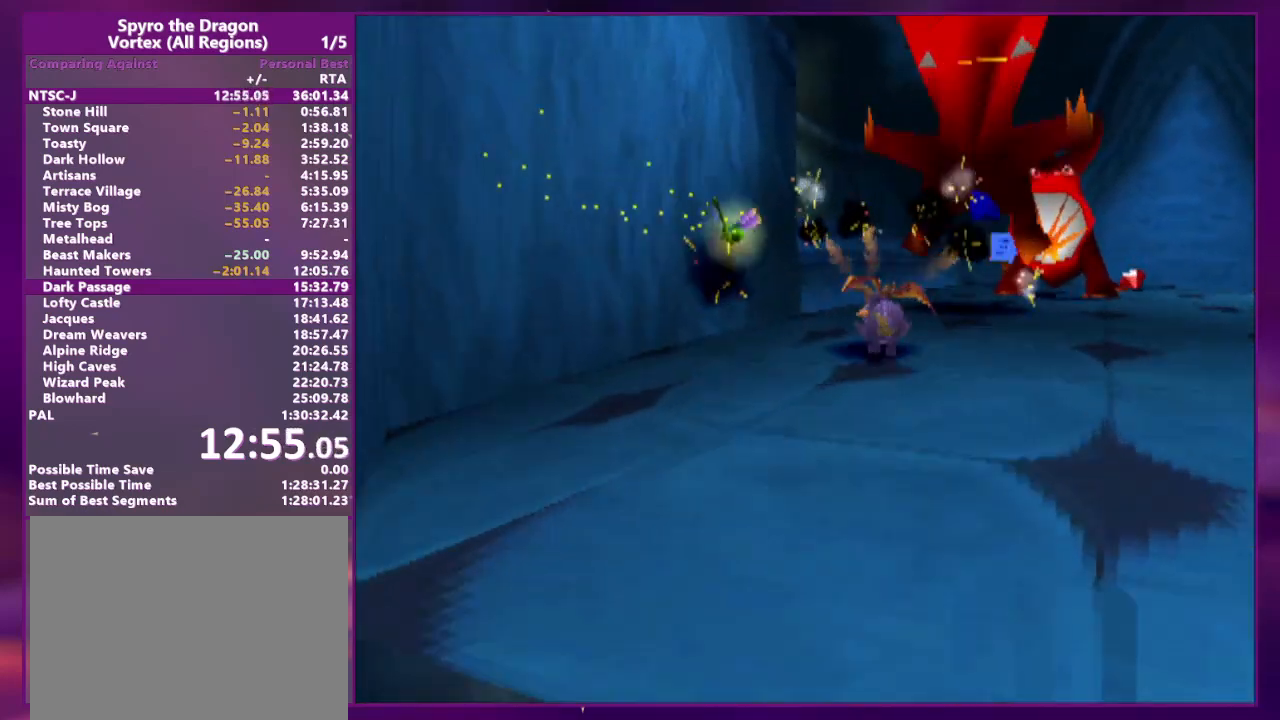
{"dt_ms": 500, "buttons": ["DPAD_UP", "DPAD_LEFT"], "events": [[100, "DPAD_LEFT", "up"], [400, "CIRCLE", "down"], [400, "DPAD_LEFT", "down"], [500, "CIRCLE", "up"]]}
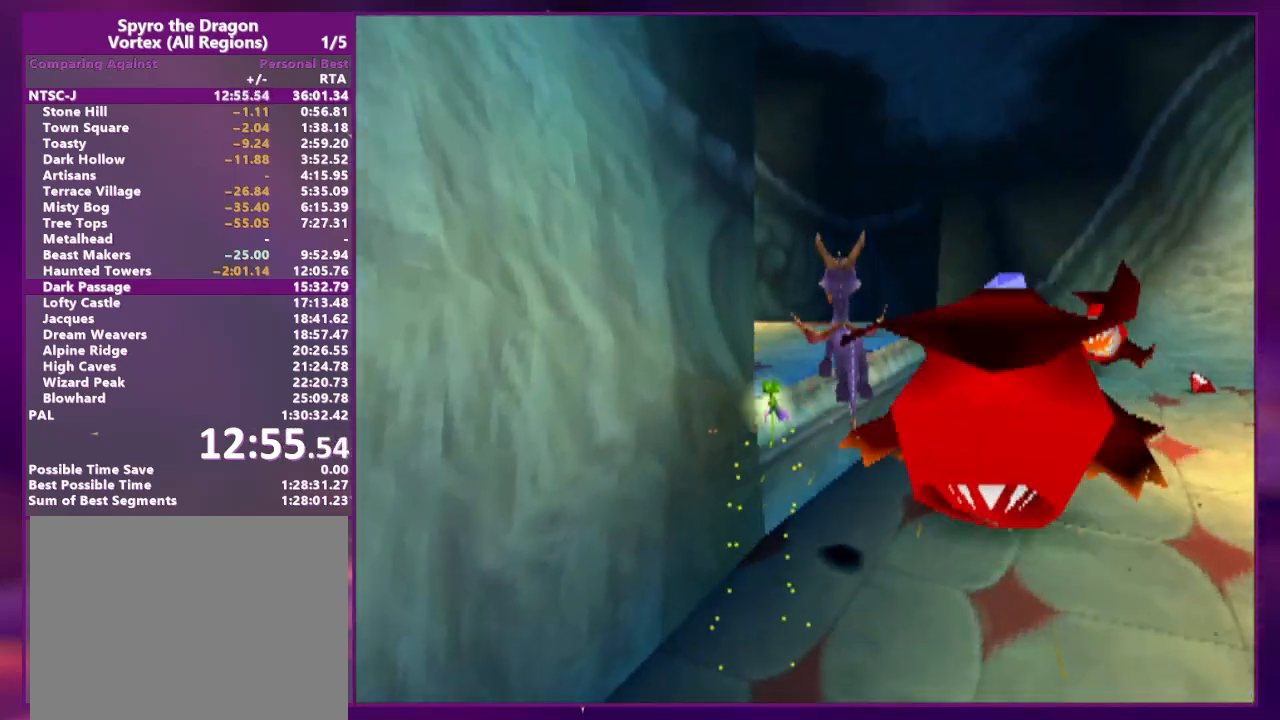
{"dt_ms": 500, "buttons": ["DPAD_LEFT"], "events": [[167, "DPAD_LEFT", "up"], [200, "DPAD_LEFT", "down"], [333, "DPAD_LEFT", "up"], [433, "DPAD_LEFT", "down"], [500, "DPAD_UP", "up"]]}
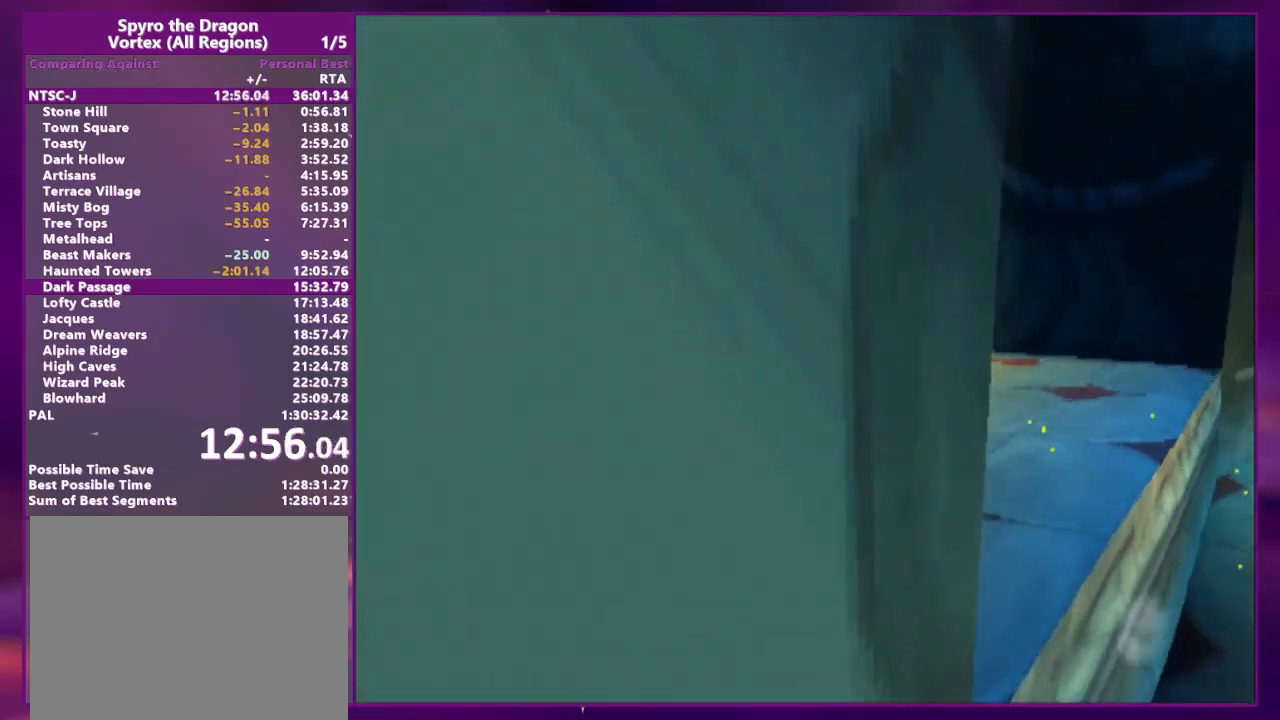
{"dt_ms": 500, "buttons": ["DPAD_UP", "DPAD_LEFT"], "events": [[167, "DPAD_UP", "down"], [367, "DPAD_UP", "up"], [500, "DPAD_UP", "down"]]}
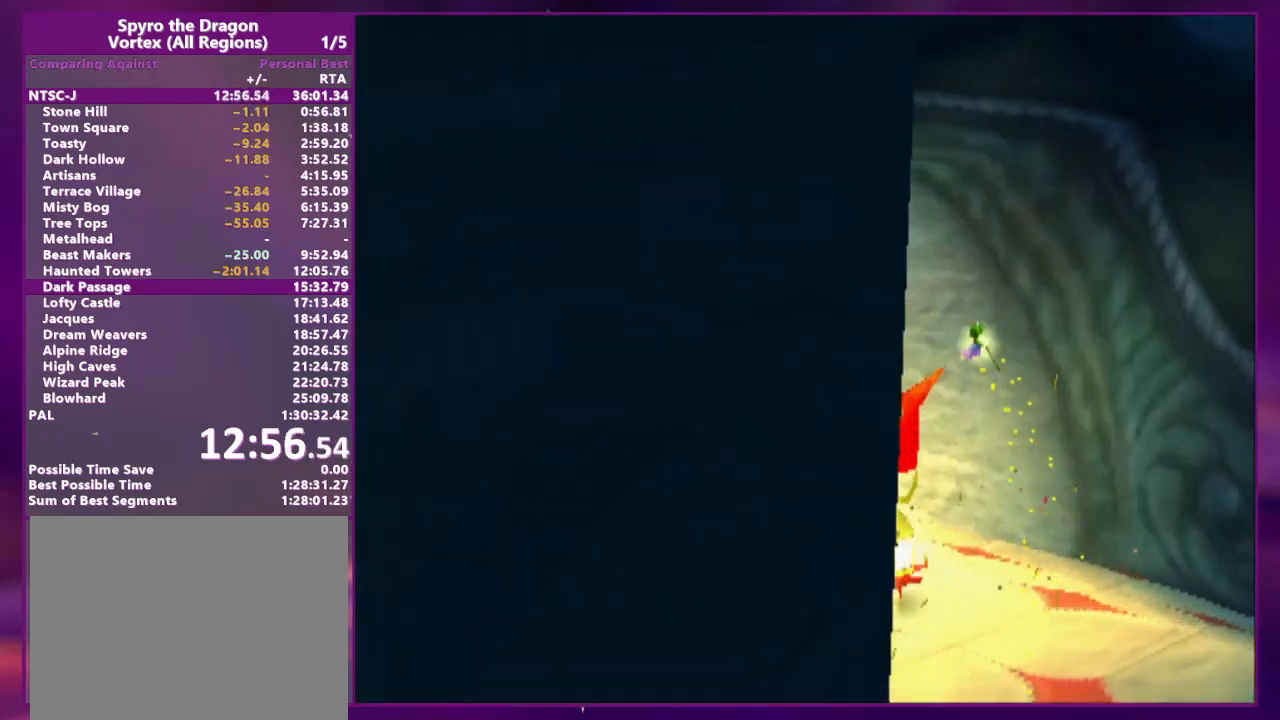
{"dt_ms": 1000, "buttons": ["DPAD_UP"]}
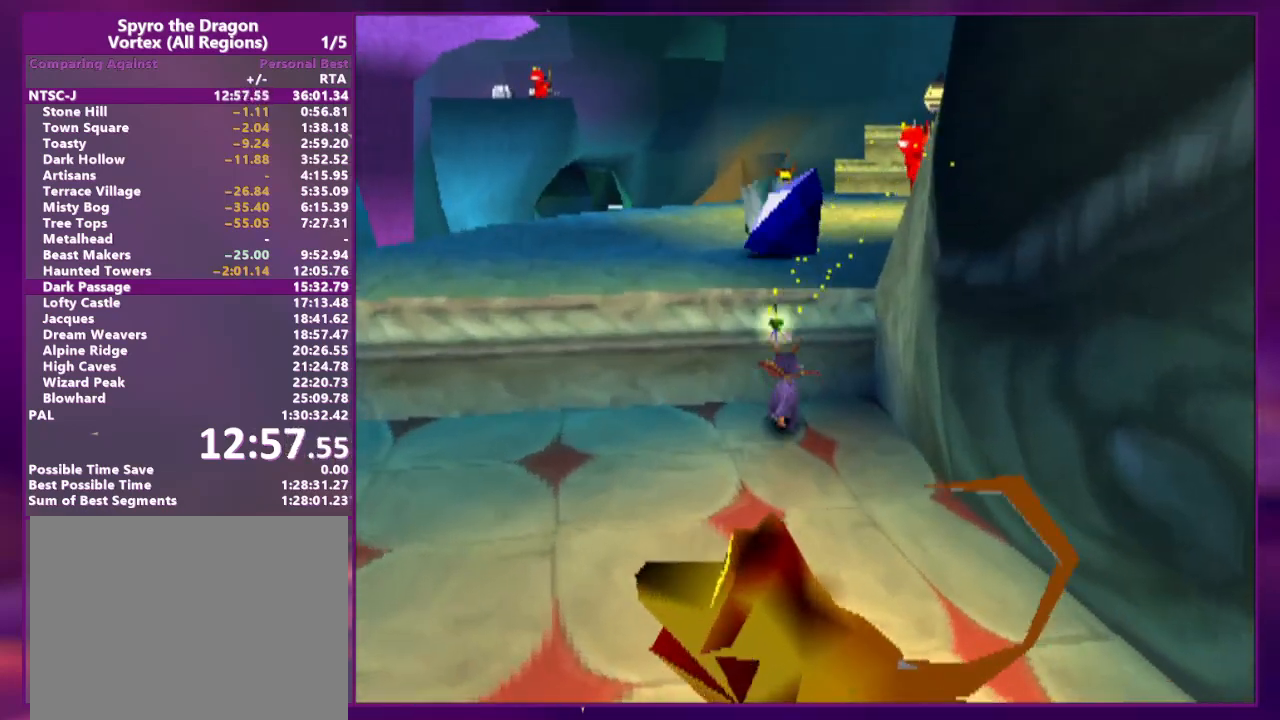
{"dt_ms": 500, "buttons": ["L2", "DPAD_UP", "DPAD_RIGHT"], "events": [[267, "DPAD_UP", "up"], [300, "DPAD_RIGHT", "down"], [300, "DPAD_UP", "down"], [467, "L2", "down"]]}
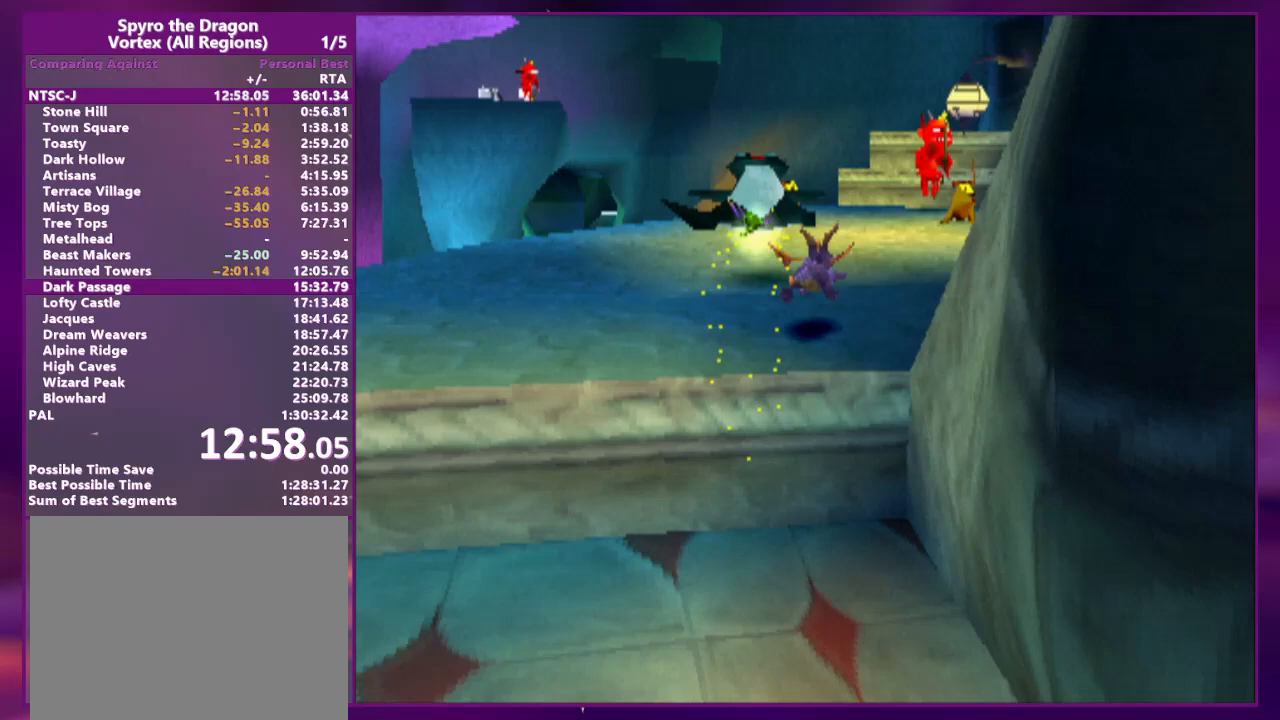
{"dt_ms": 500, "buttons": ["DPAD_UP"]}
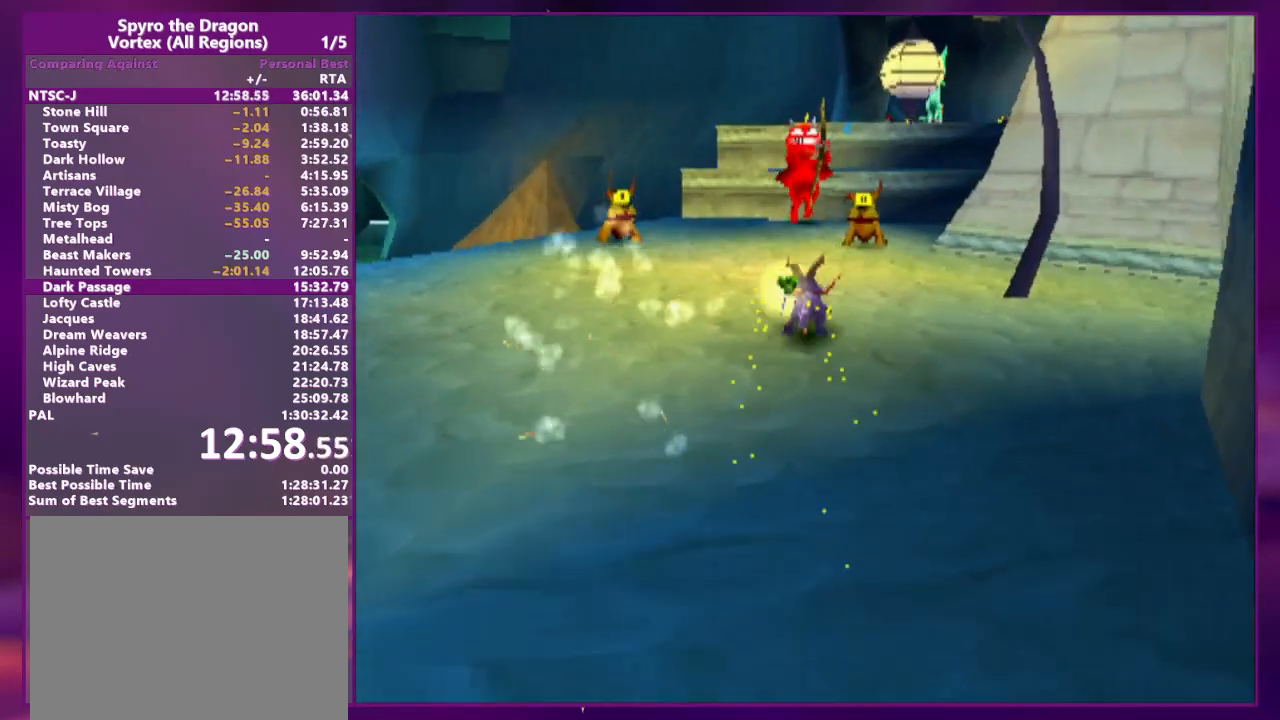
{"dt_ms": 500, "buttons": []}
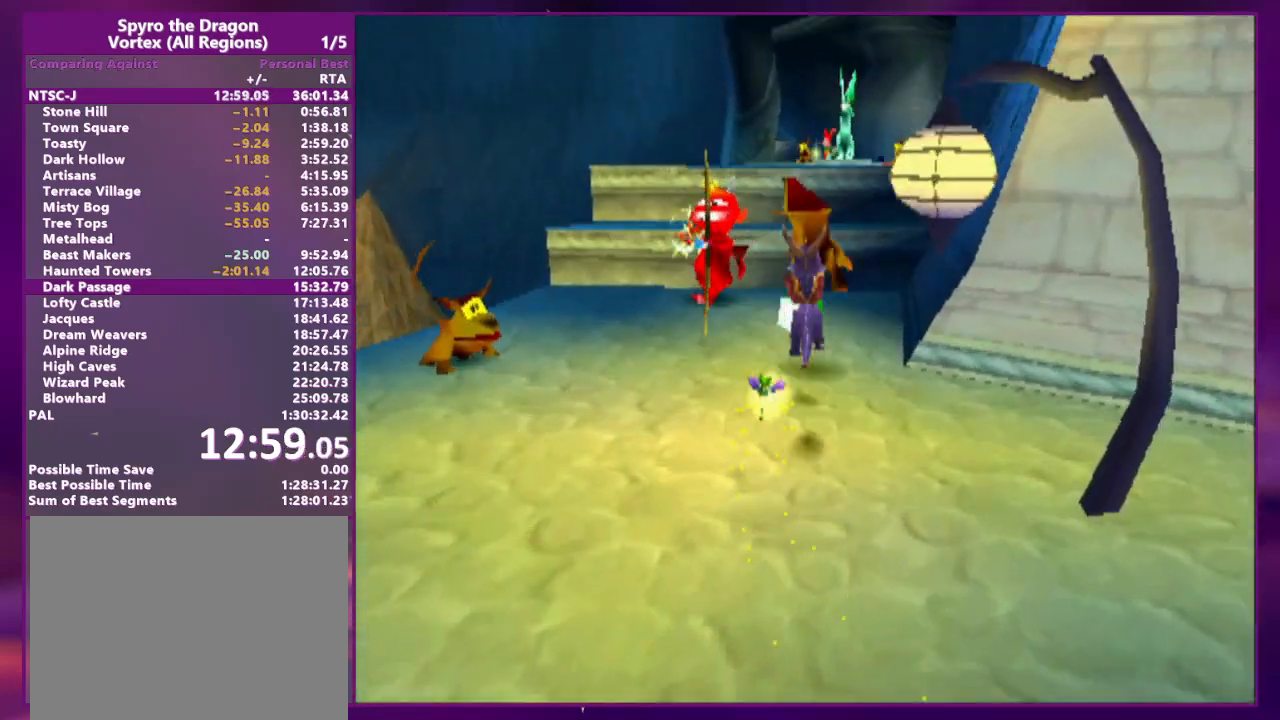
{"dt_ms": 500, "buttons": ["DPAD_UP"], "events": [[100, "DPAD_UP", "down"], [167, "DPAD_RIGHT", "down"], [267, "DPAD_RIGHT", "up"]]}
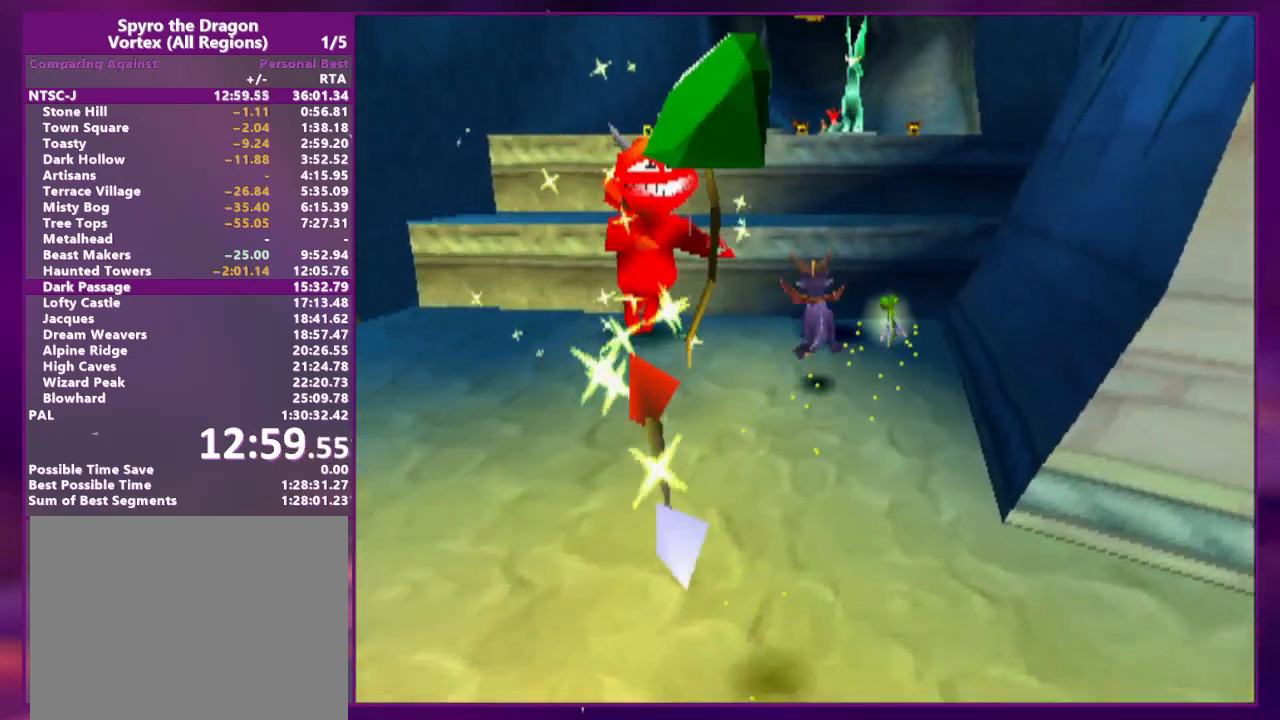
{"dt_ms": 500, "buttons": ["DPAD_UP", "DPAD_LEFT"], "events": [[200, "DPAD_UP", "up"], [233, "DPAD_UP", "down"], [500, "DPAD_LEFT", "down"]]}
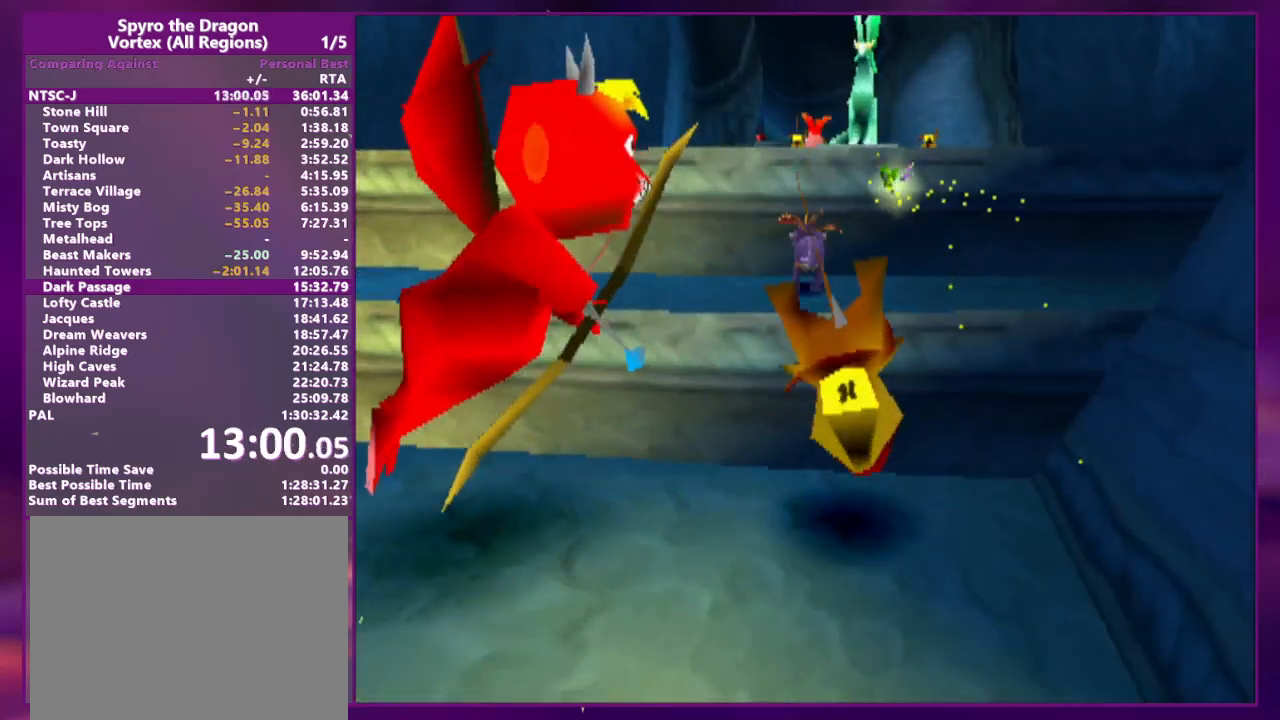
{"dt_ms": 500, "buttons": [], "events": [[67, "DPAD_UP", "up"], [167, "DPAD_LEFT", "up"], [167, "DPAD_UP", "down"], [300, "DPAD_LEFT", "down"], [400, "DPAD_LEFT", "up"], [400, "DPAD_UP", "up"]]}
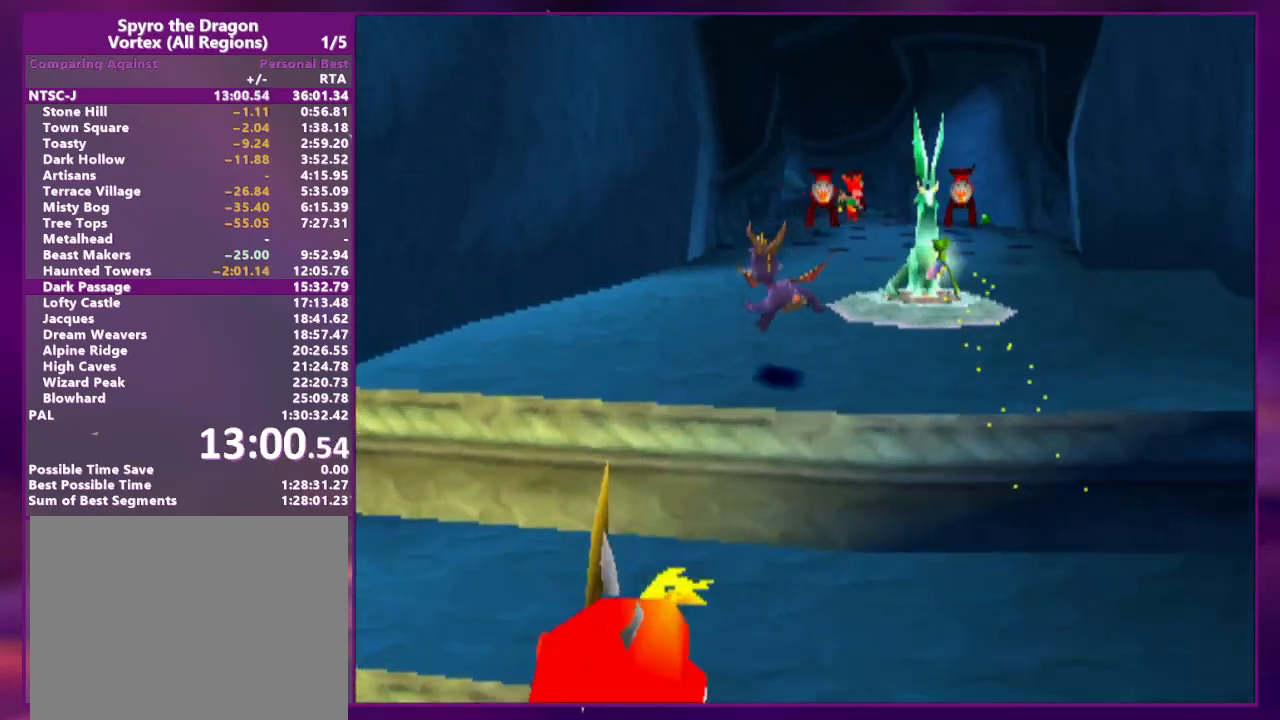
{"dt_ms": 500, "buttons": ["CIRCLE", "DPAD_UP"], "events": [[33, "DPAD_UP", "down"], [133, "DPAD_RIGHT", "down"], [133, "L2", "down"], [367, "DPAD_RIGHT", "up"], [400, "L2", "up"], [433, "CIRCLE", "down"]]}
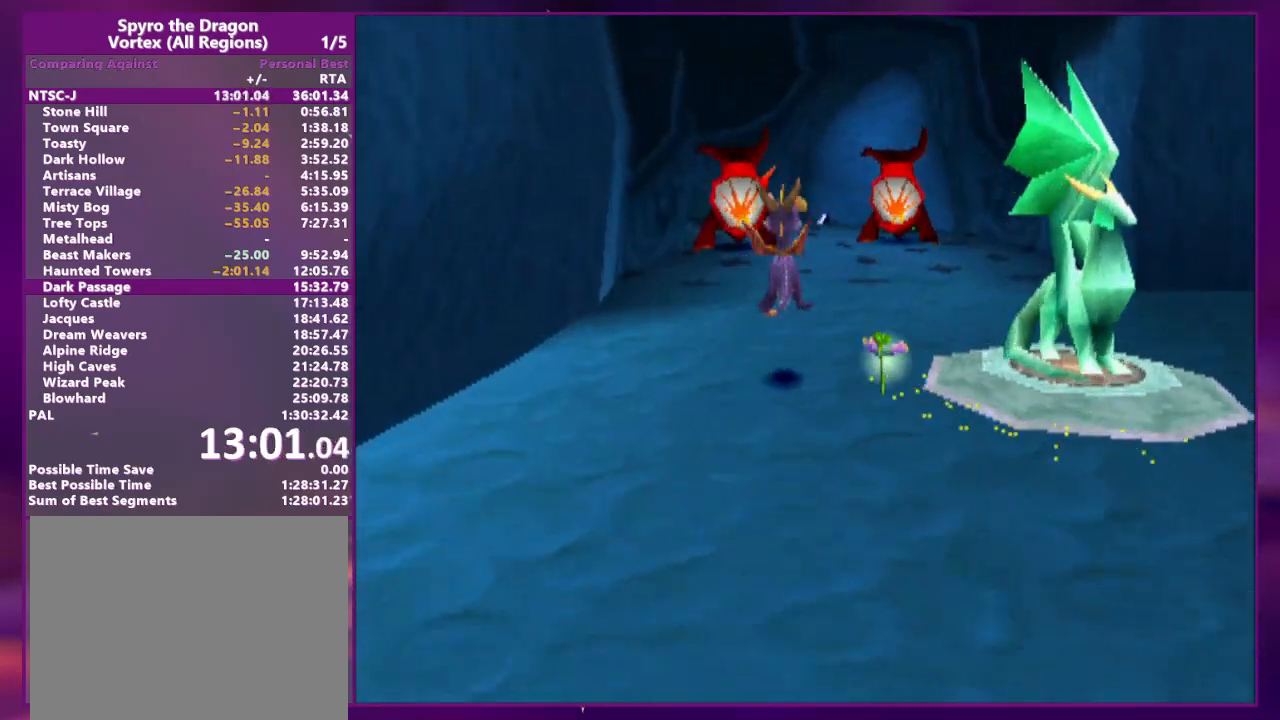
{"dt_ms": 500, "buttons": [], "events": [[33, "CIRCLE", "up"], [67, "DPAD_UP", "up"], [167, "DPAD_RIGHT", "down"], [233, "DPAD_UP", "down"], [267, "DPAD_RIGHT", "up"], [267, "DPAD_UP", "up"], [400, "DPAD_LEFT", "down"], [467, "DPAD_LEFT", "up"]]}
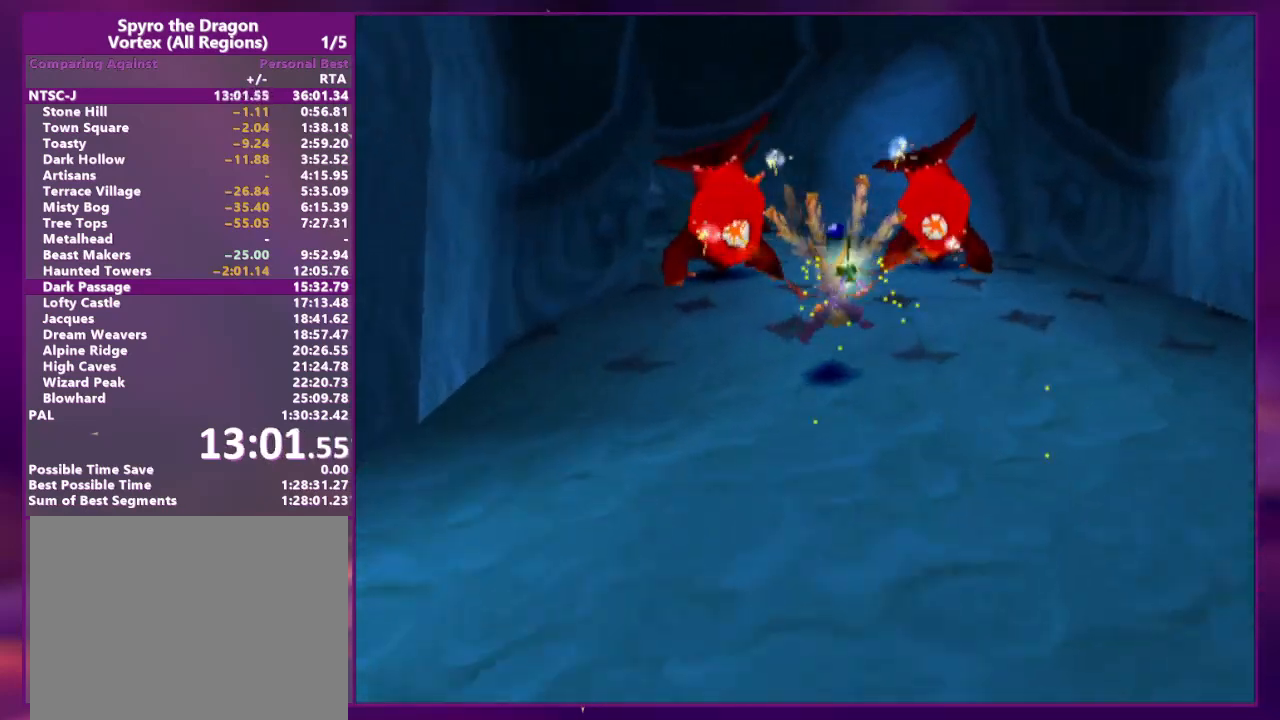
{"dt_ms": 500, "buttons": ["CIRCLE", "DPAD_RIGHT"], "events": [[133, "DPAD_RIGHT", "down"], [133, "DPAD_UP", "down"], [167, "DPAD_RIGHT", "up"], [233, "DPAD_RIGHT", "down"], [333, "DPAD_RIGHT", "up"], [500, "CIRCLE", "down"], [500, "DPAD_RIGHT", "down"], [500, "DPAD_UP", "up"]]}
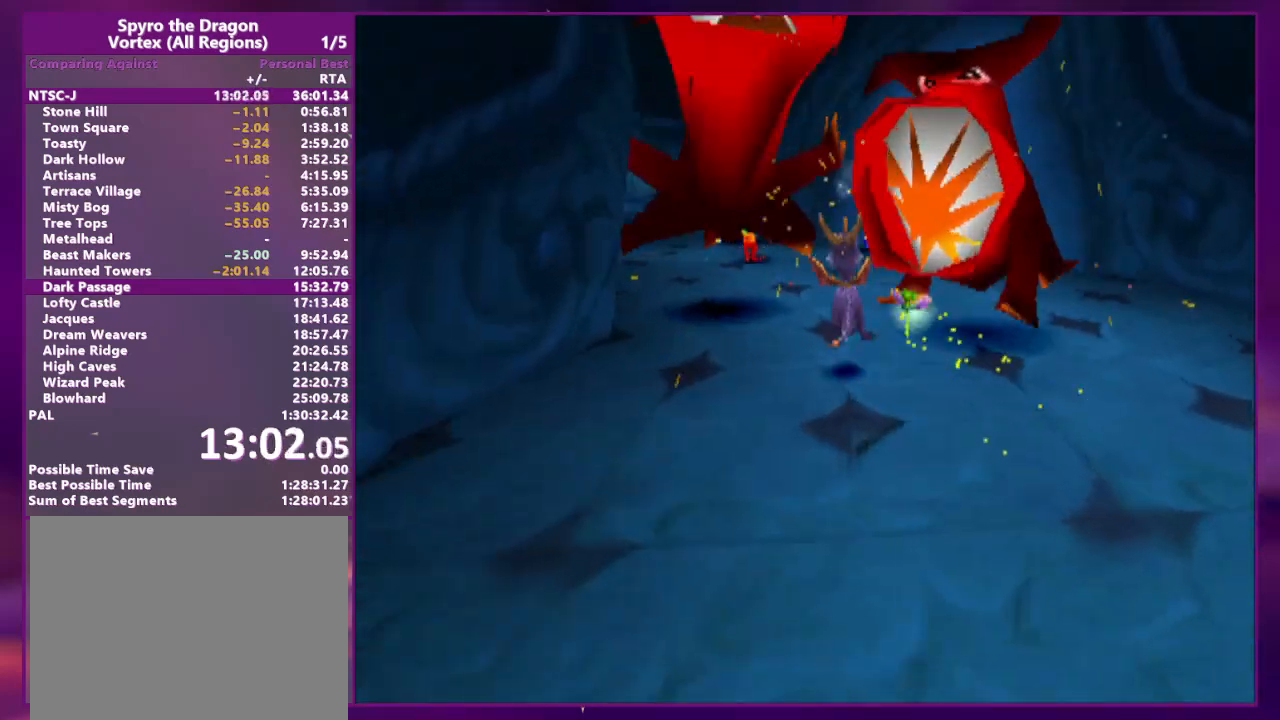
{"dt_ms": 500, "buttons": [], "events": [[100, "CIRCLE", "up"], [133, "DPAD_UP", "down"], [167, "DPAD_RIGHT", "up"], [200, "CIRCLE", "down"], [300, "CIRCLE", "up"], [333, "DPAD_UP", "up"]]}
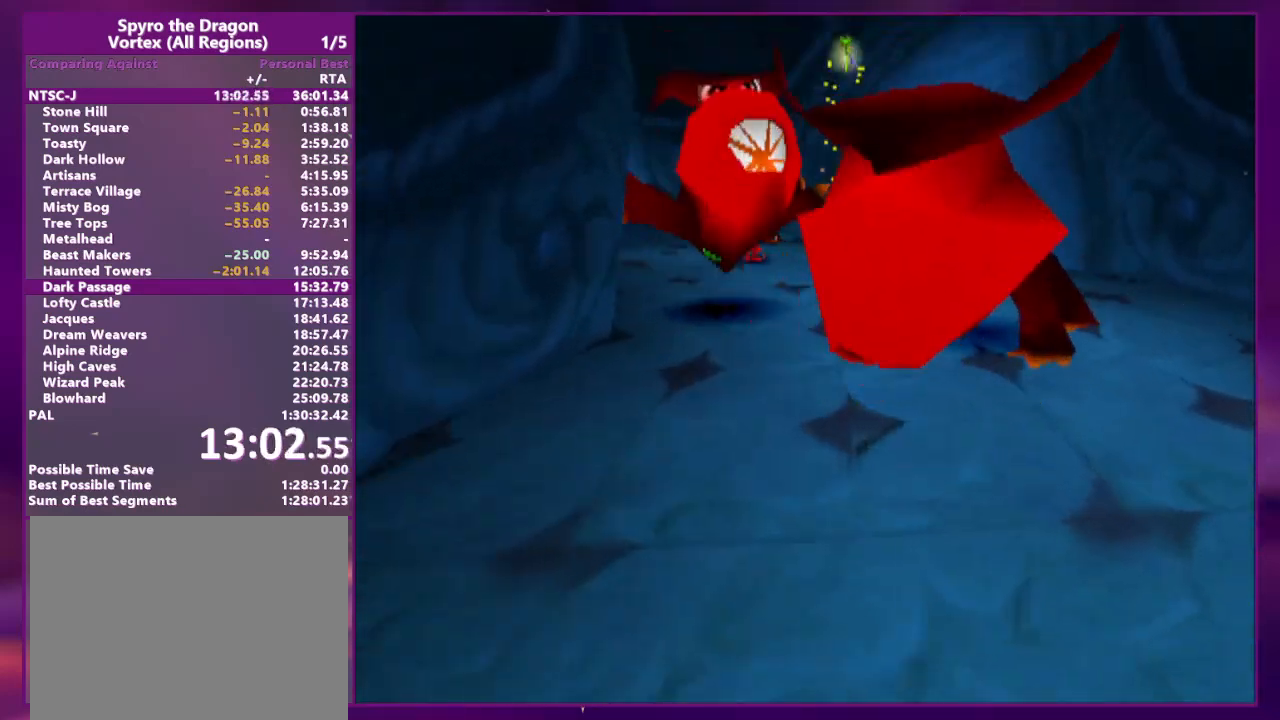
{"dt_ms": 500, "buttons": [], "events": []}
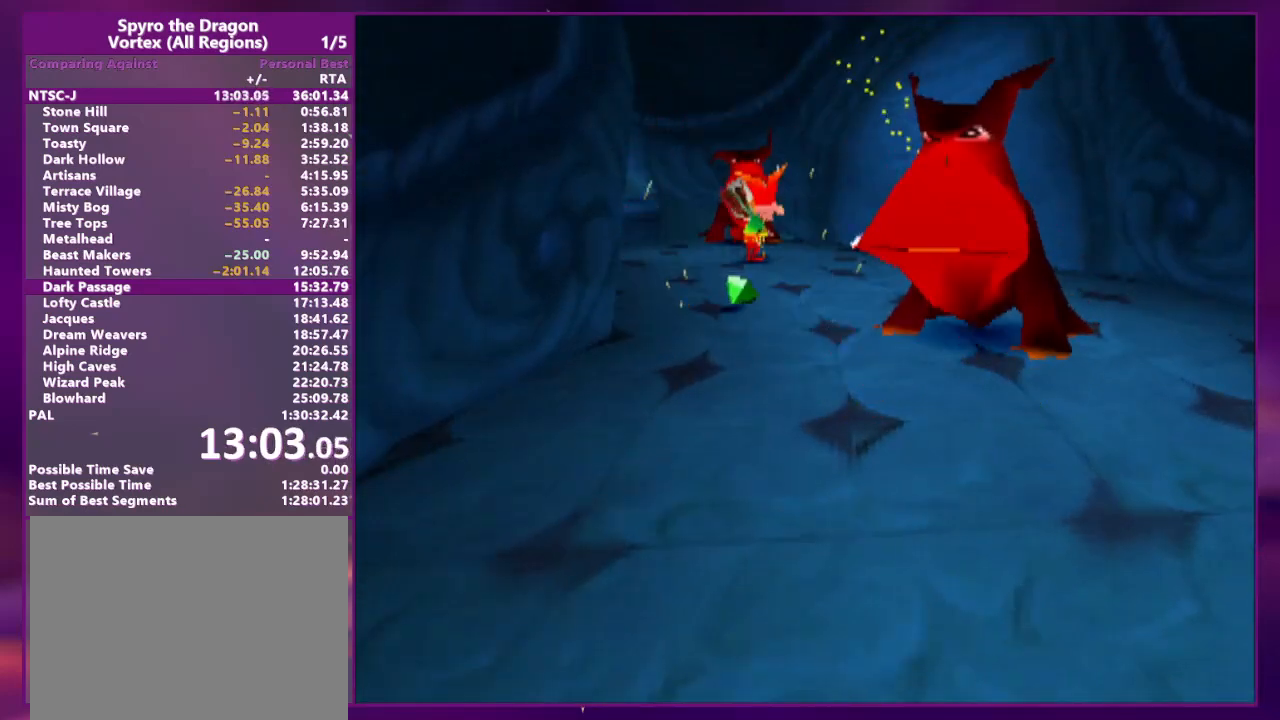
{"dt_ms": 500, "buttons": [], "events": []}
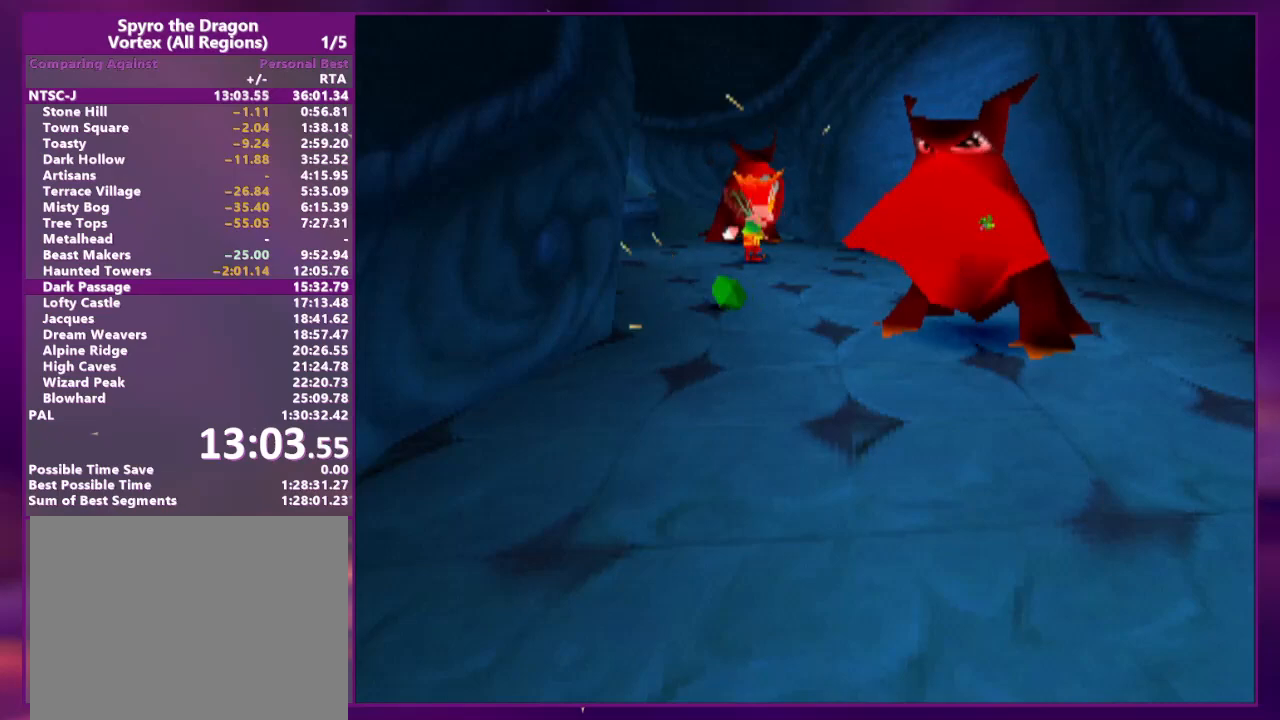
{"dt_ms": 500, "buttons": ["DPAD_UP"], "events": [[333, "DPAD_UP", "down"], [367, "DPAD_LEFT", "down"], [500, "DPAD_LEFT", "up"]]}
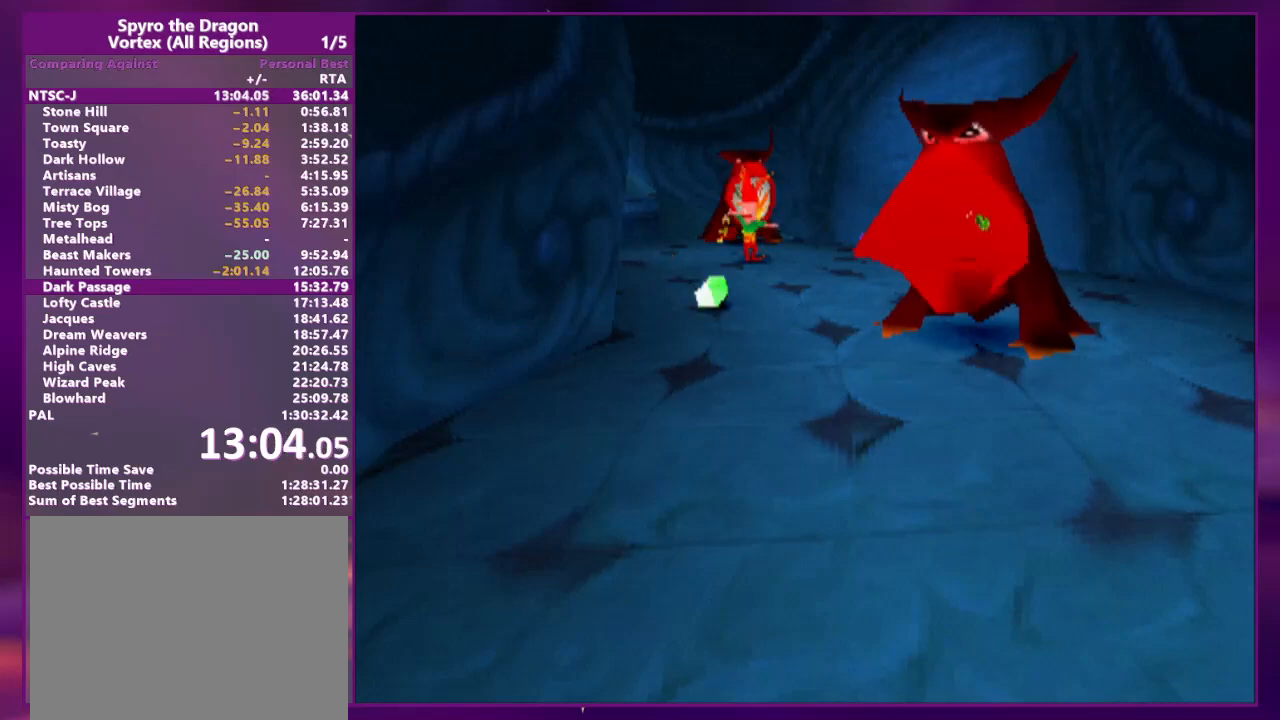
{"dt_ms": 500, "buttons": ["DPAD_UP"], "events": [[200, "DPAD_UP", "up"], [300, "DPAD_UP", "down"]]}
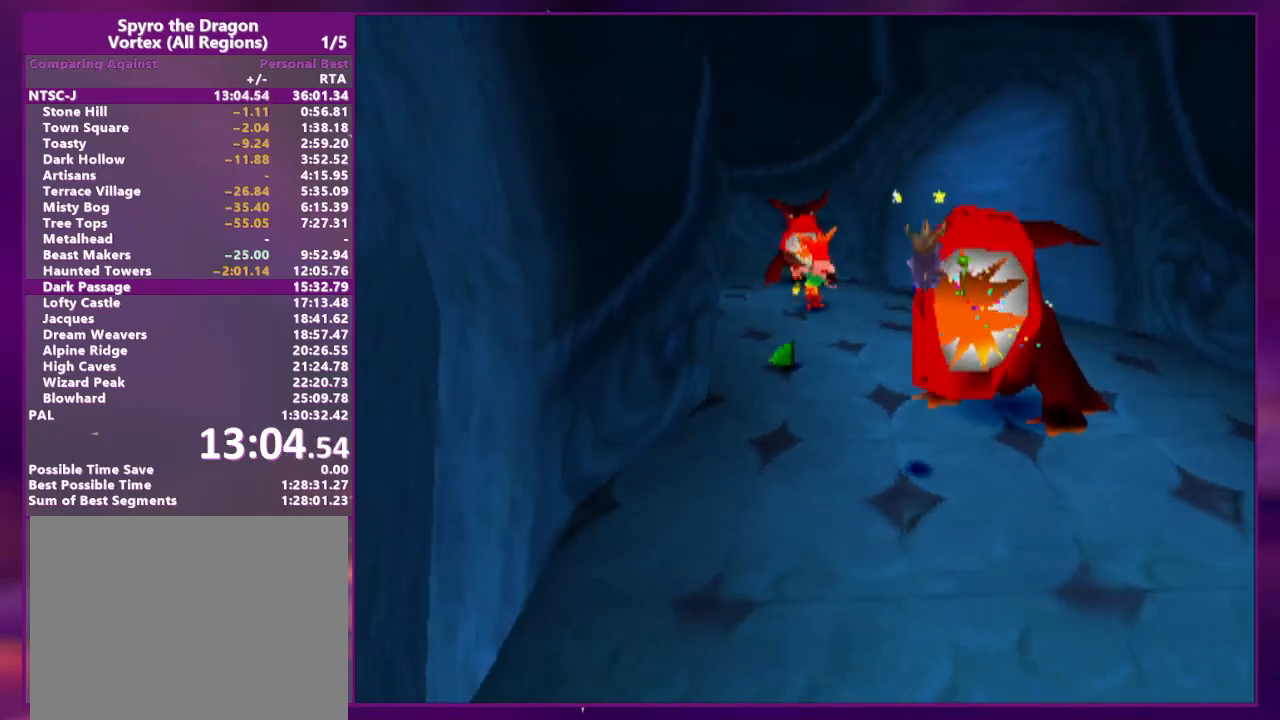
{"dt_ms": 500, "buttons": ["DPAD_UP"], "events": [[100, "DPAD_LEFT", "down"], [400, "DPAD_LEFT", "up"]]}
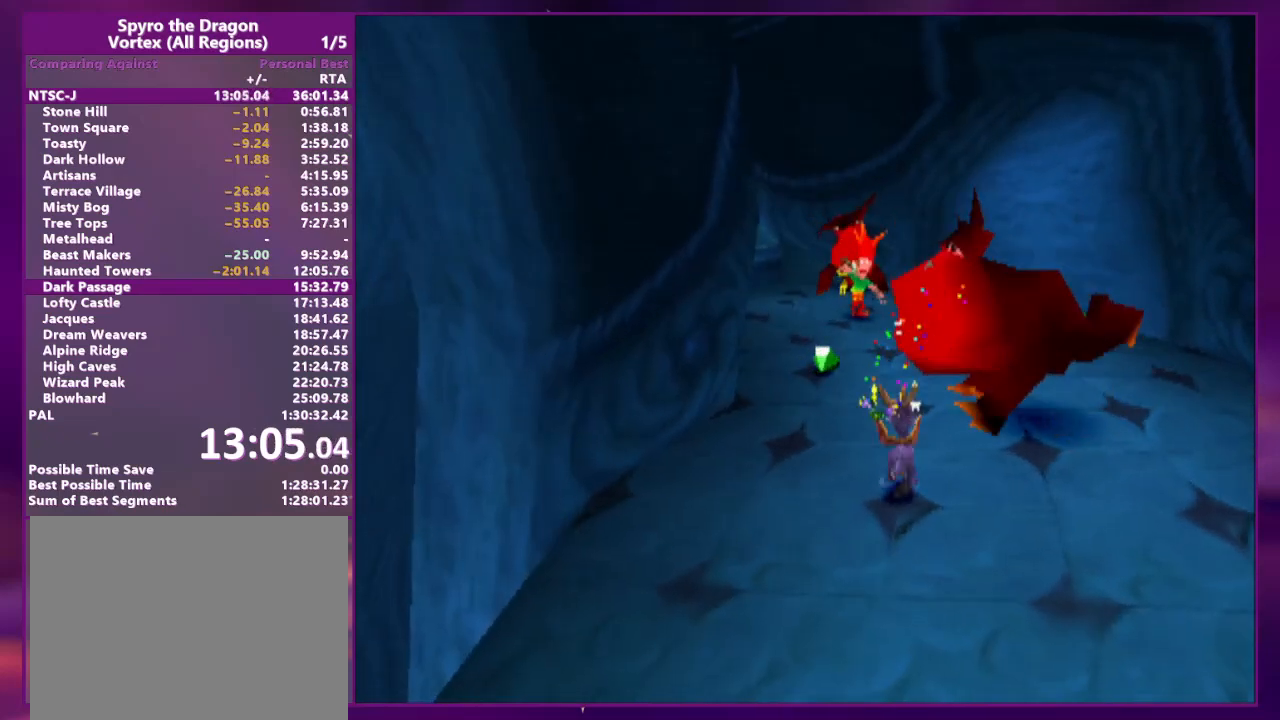
{"dt_ms": 500, "buttons": ["DPAD_UP"], "events": [[33, "DPAD_LEFT", "down"], [233, "DPAD_LEFT", "up"]]}
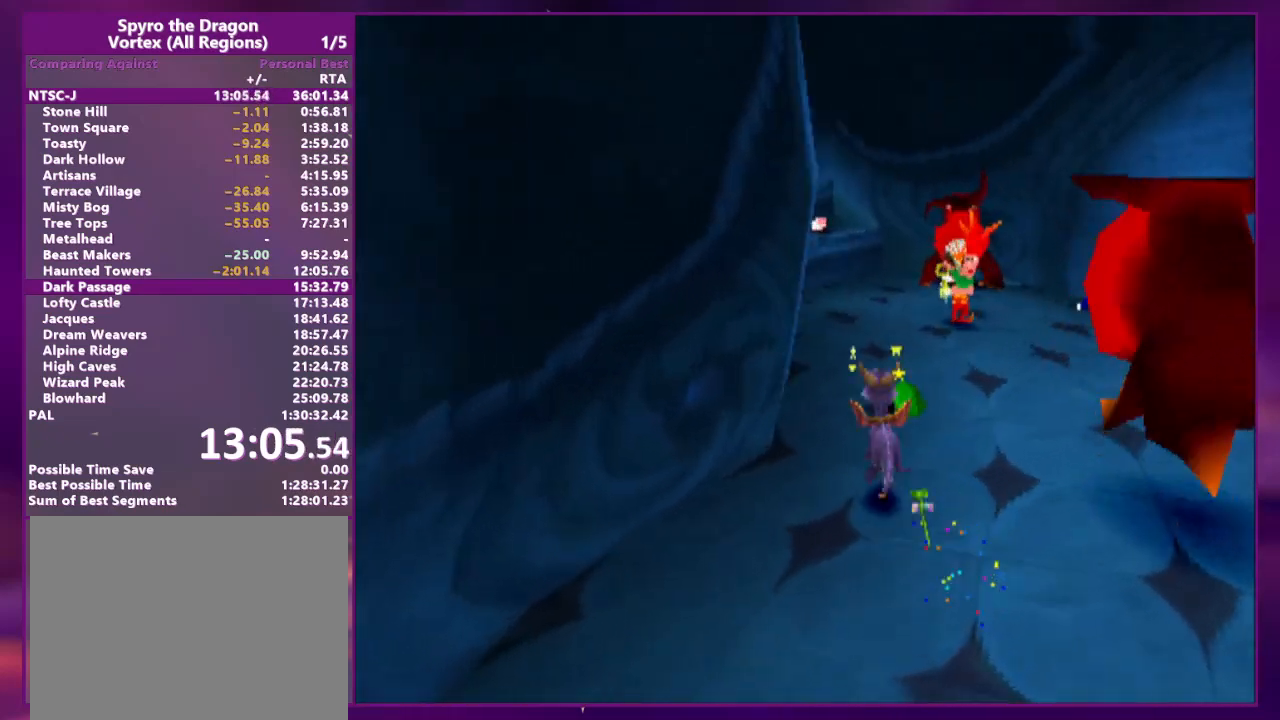
{"dt_ms": 500, "buttons": ["DPAD_LEFT"], "events": [[333, "DPAD_UP", "up"], [400, "DPAD_LEFT", "down"]]}
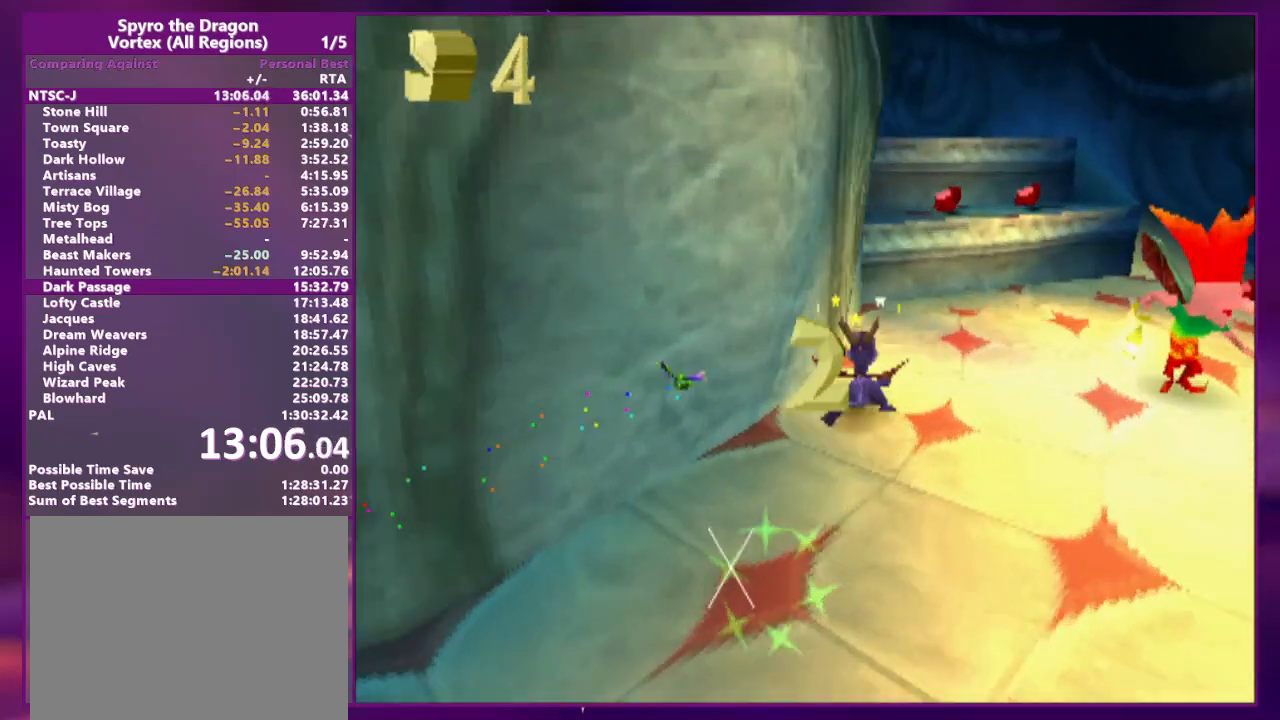
{"dt_ms": 500, "buttons": [], "events": [[33, "DPAD_LEFT", "up"], [33, "DPAD_UP", "down"], [467, "DPAD_UP", "up"]]}
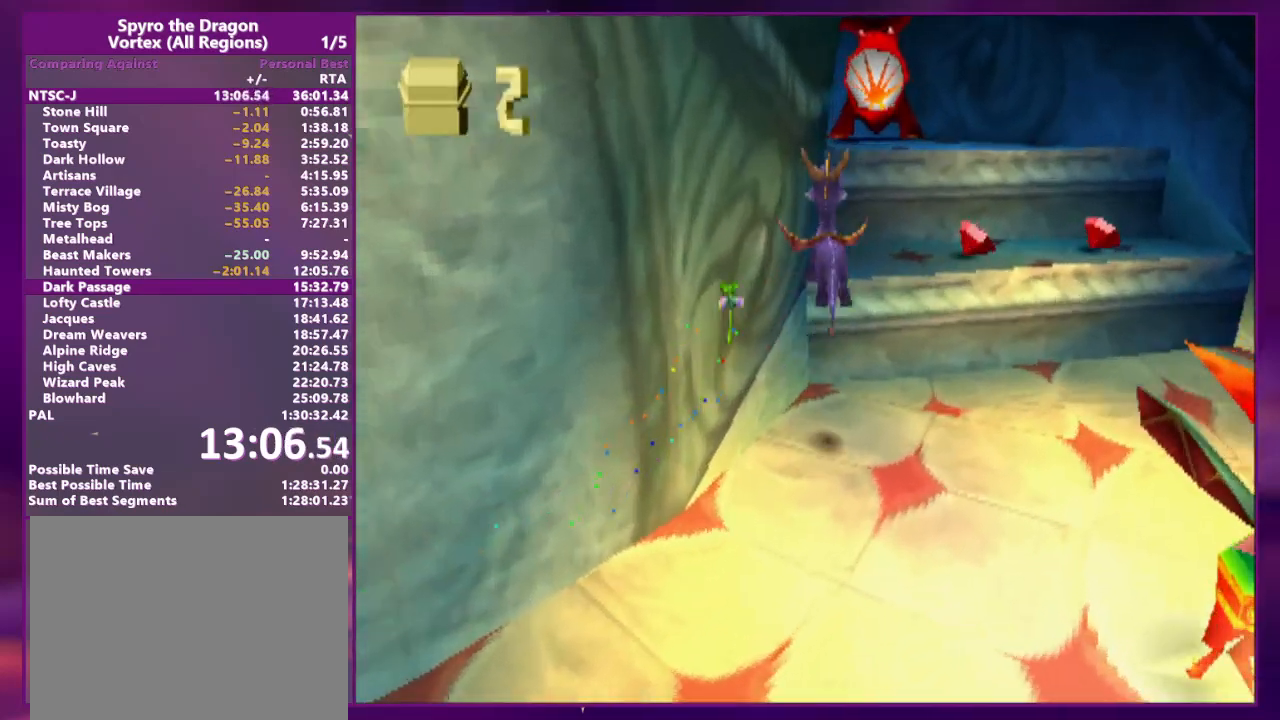
{"dt_ms": 500, "buttons": ["DPAD_UP"], "events": [[33, "DPAD_LEFT", "down"], [100, "DPAD_UP", "down"], [433, "DPAD_LEFT", "up"]]}
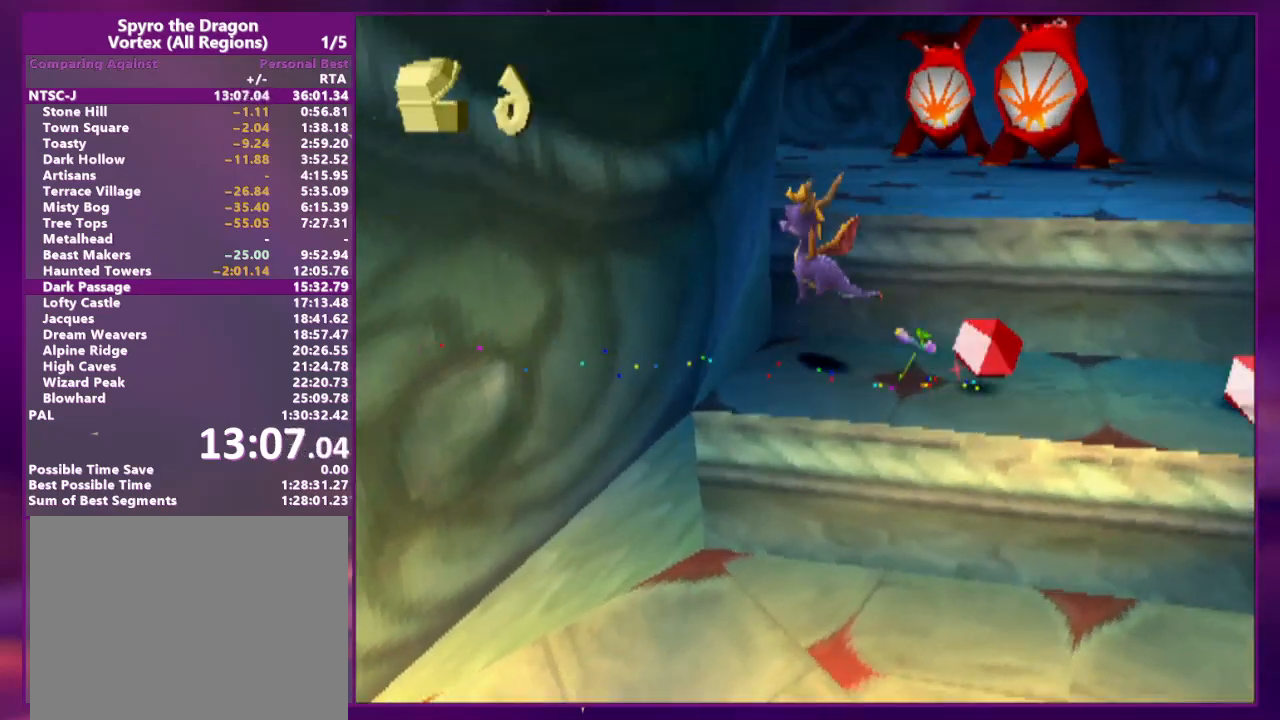
{"dt_ms": 500, "buttons": ["DPAD_UP"]}
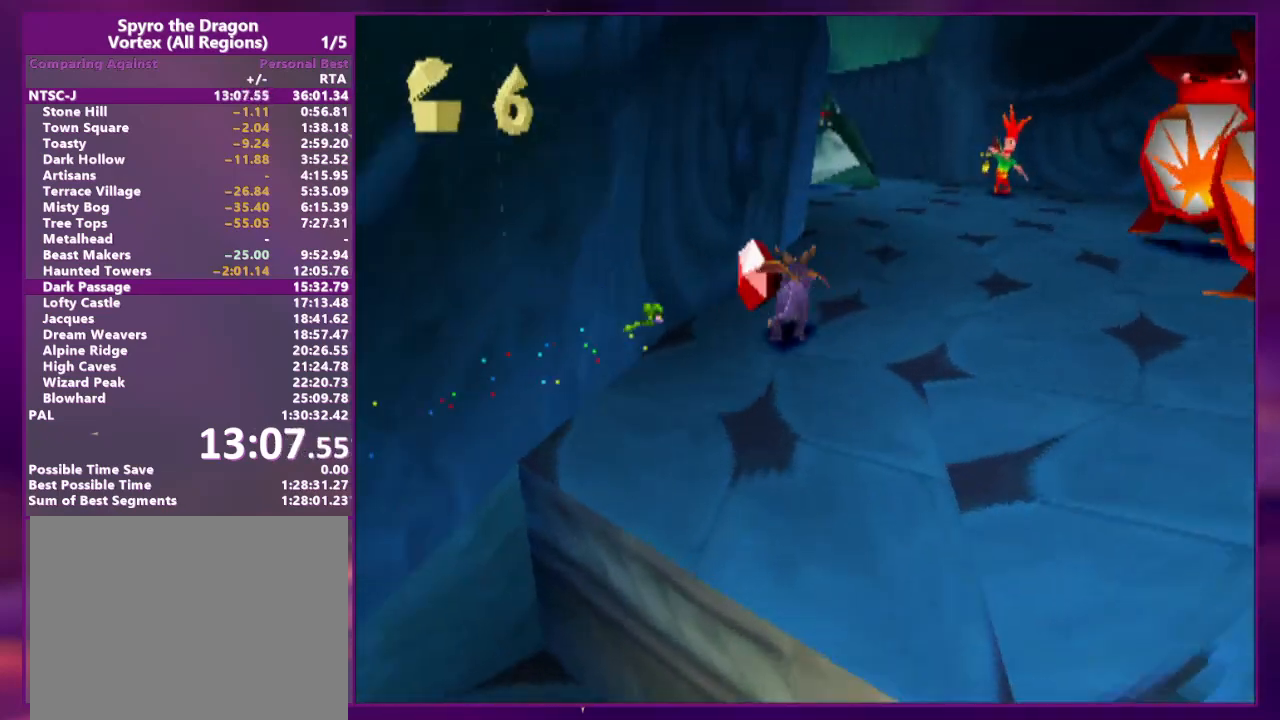
{"dt_ms": 500, "buttons": ["DPAD_UP"], "events": [[167, "DPAD_LEFT", "down"], [300, "DPAD_LEFT", "up"]]}